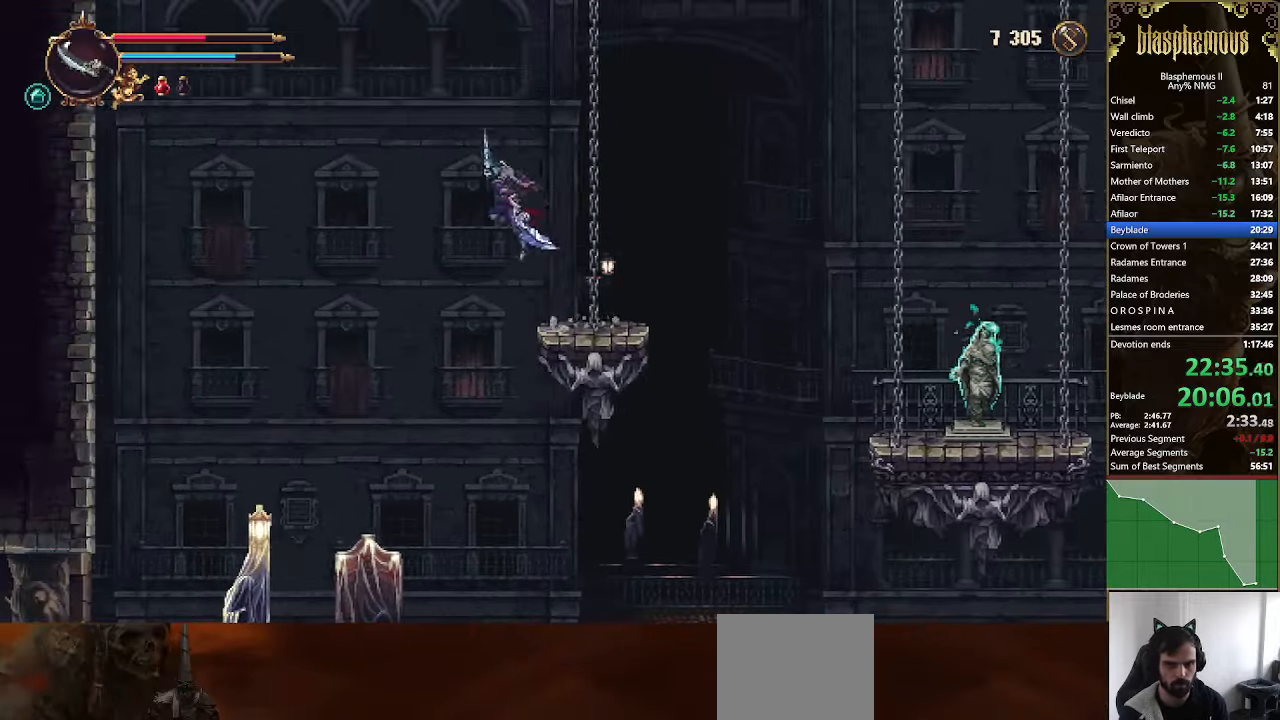
Gameplay with a controller (PlayStation layout); each line is a JSON object with the inputs held at the frame after it. "events" lists button and stick changes between this image and that frame as [ms after this image, input, new state], when the widget could be followed in between.
{"buttons": ["DPAD_LEFT"], "left_stick": "center", "right_stick": "center"}
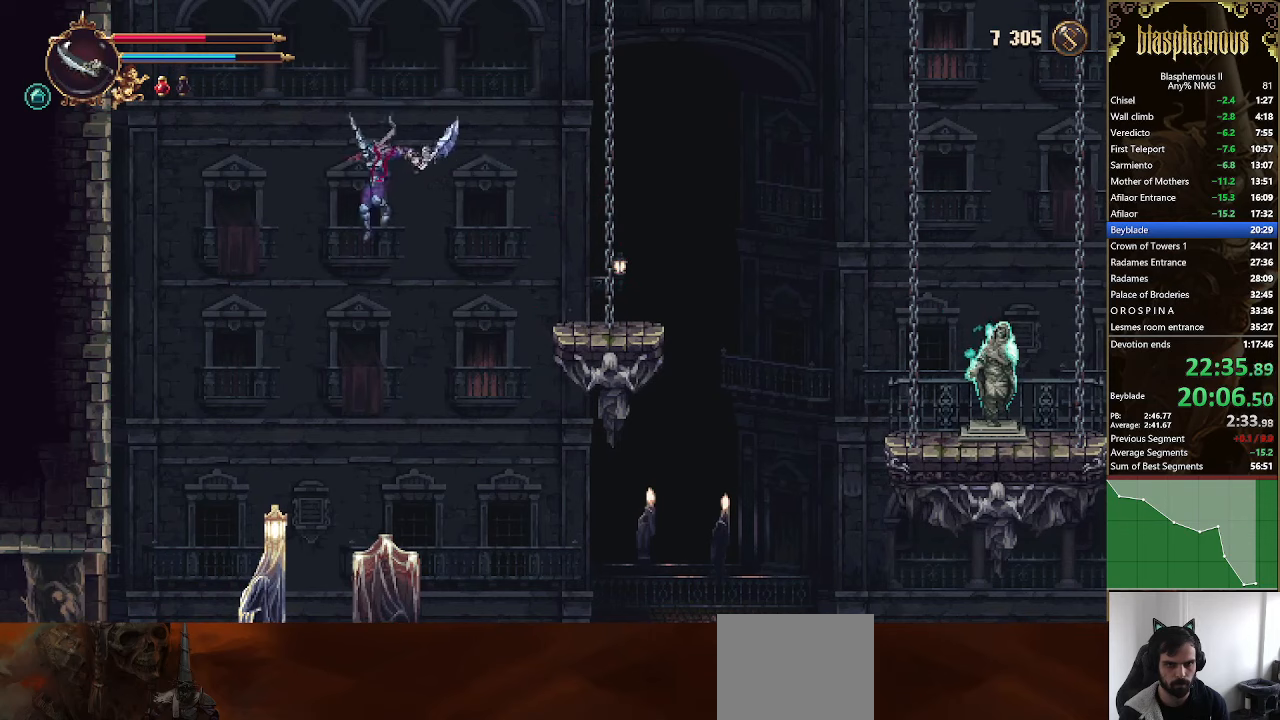
{"buttons": ["DPAD_LEFT"], "left_stick": "center", "right_stick": "center", "events": [[266, "CROSS", "down"], [466, "CROSS", "up"]]}
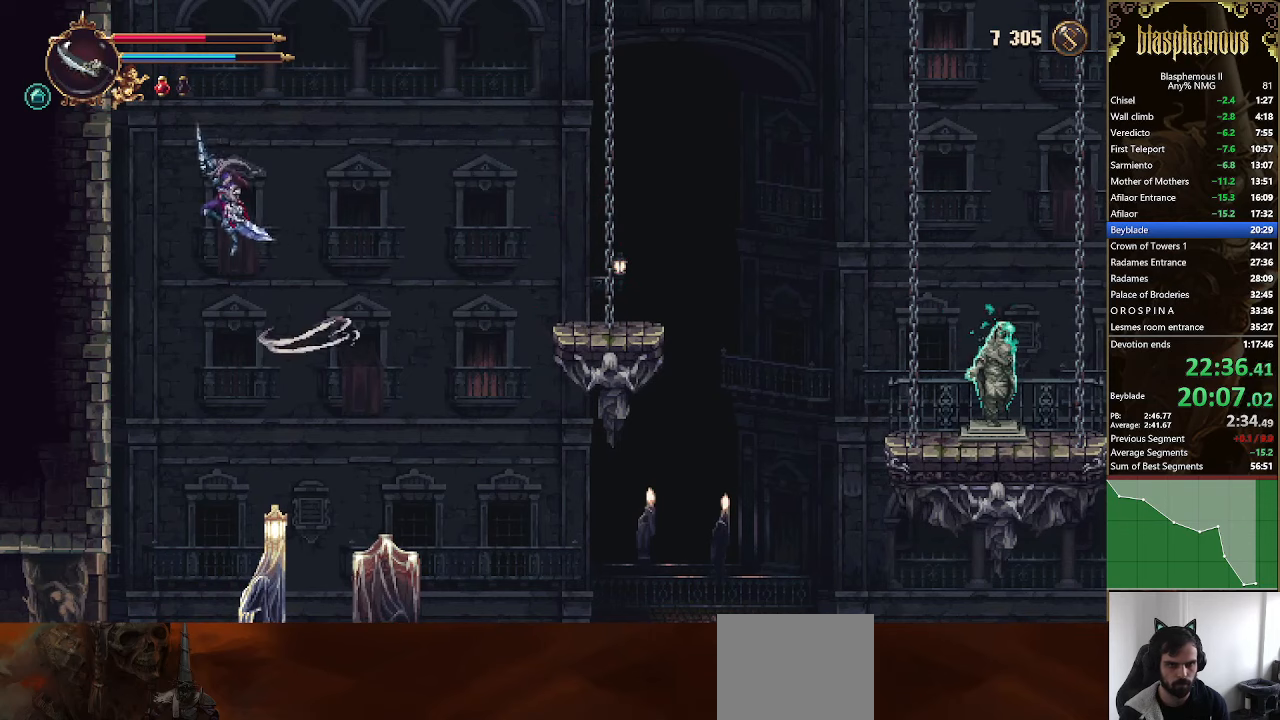
{"buttons": [], "left_stick": "center", "right_stick": "center", "events": [[166, "DPAD_LEFT", "up"], [233, "DPAD_DOWN", "down"], [266, "SQUARE", "down"], [366, "SQUARE", "up"], [400, "DPAD_DOWN", "up"]]}
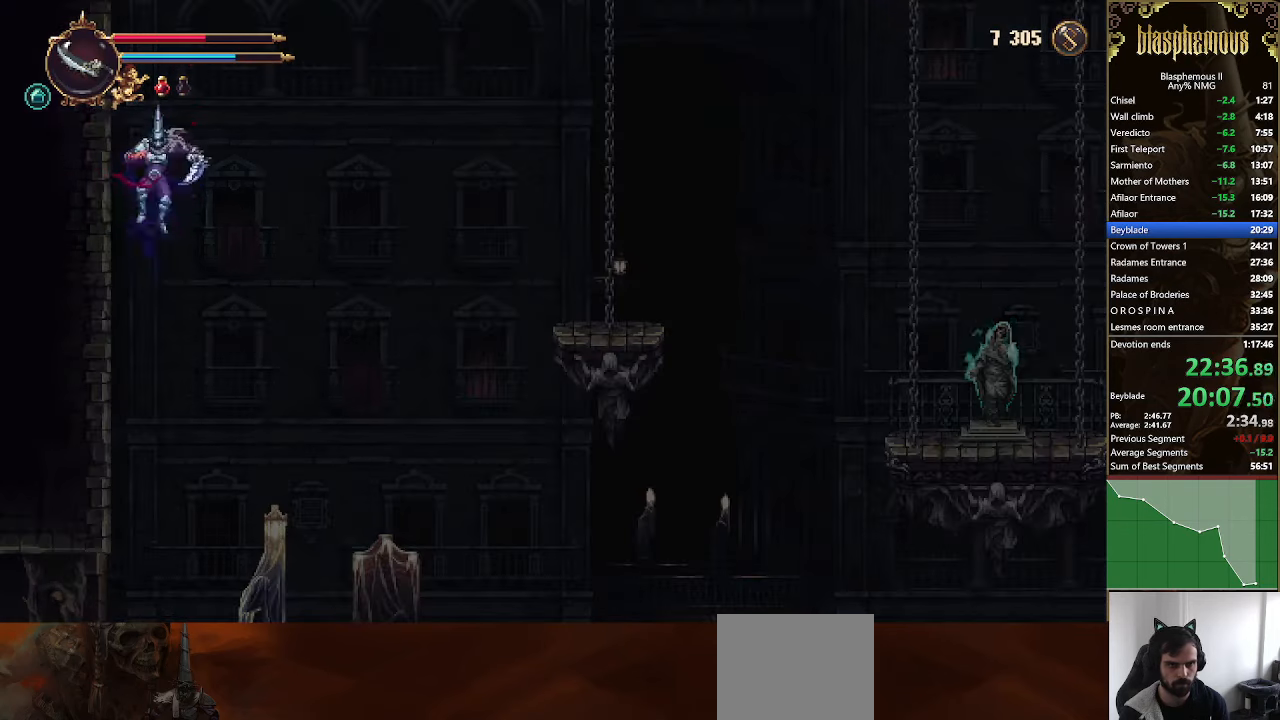
{"buttons": [], "left_stick": "center", "right_stick": "center", "events": []}
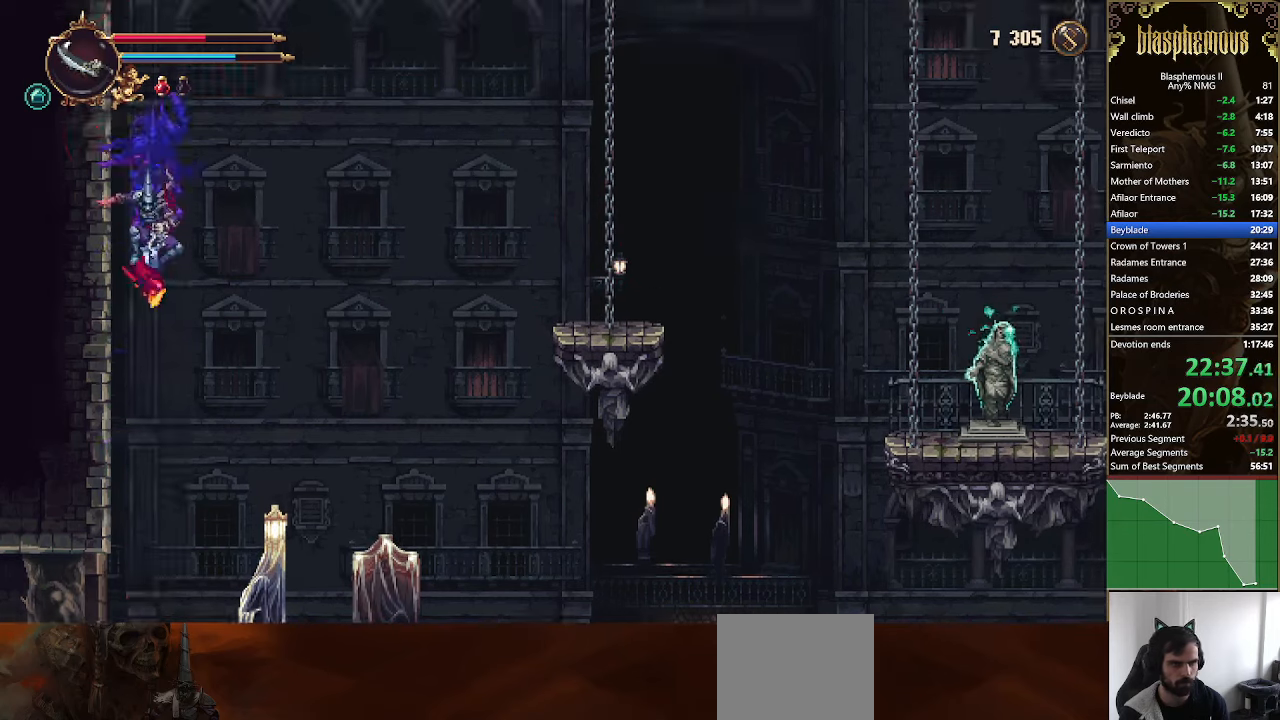
{"buttons": ["DPAD_LEFT"], "left_stick": "center", "right_stick": "center", "events": [[66, "DPAD_LEFT", "down"]]}
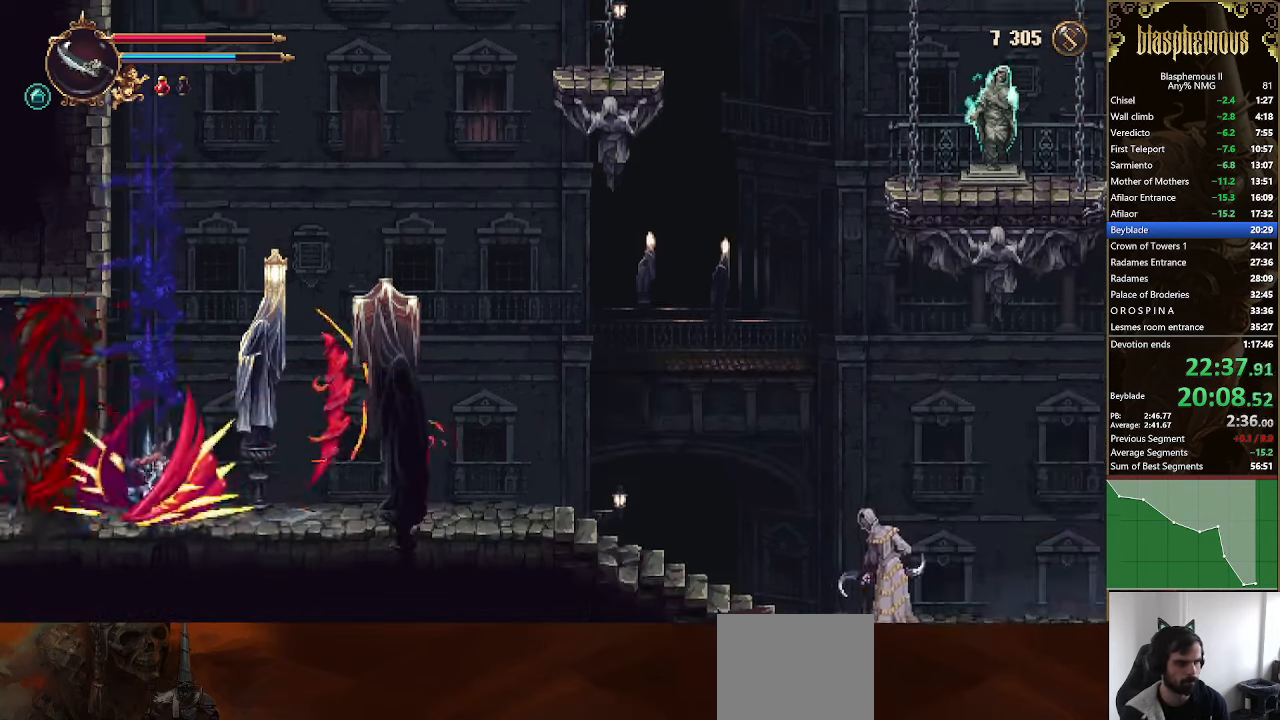
{"buttons": ["R2", "DPAD_LEFT"], "left_stick": "center", "right_stick": "center", "events": [[433, "R2", "down"]]}
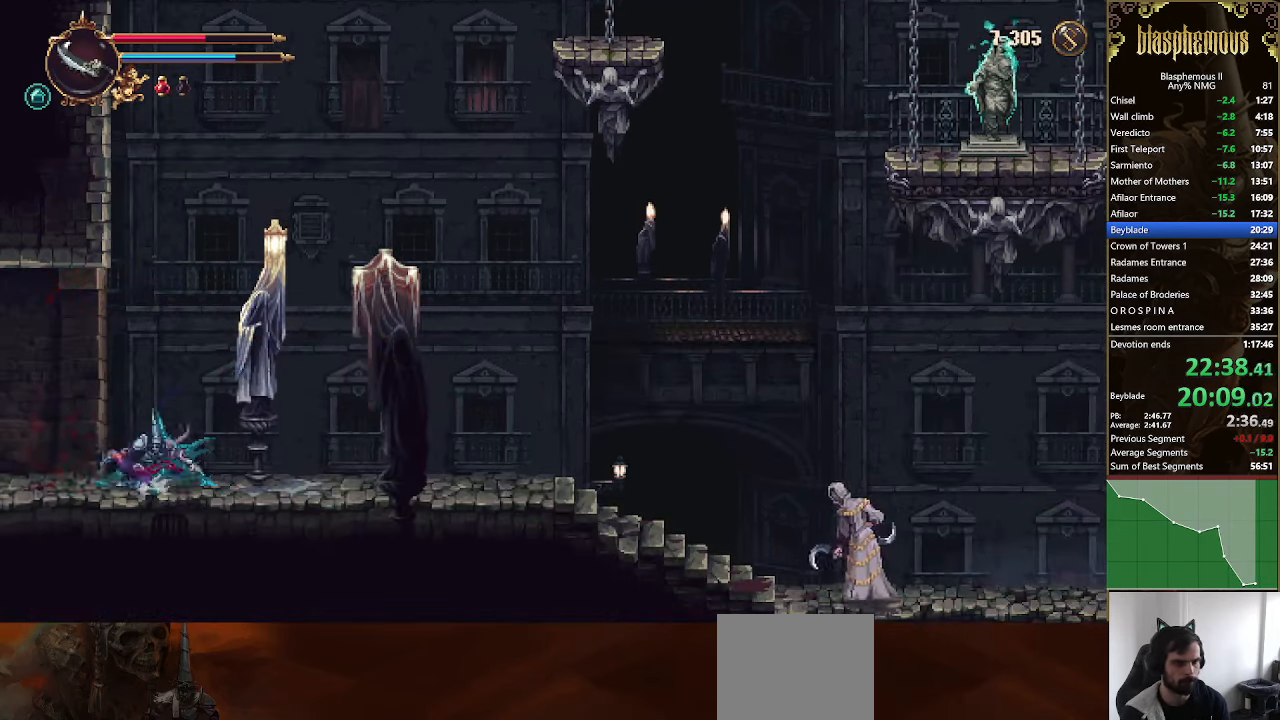
{"buttons": ["DPAD_LEFT"], "left_stick": "center", "right_stick": "center", "events": [[66, "R2", "up"], [133, "R2", "down"], [300, "R2", "up"]]}
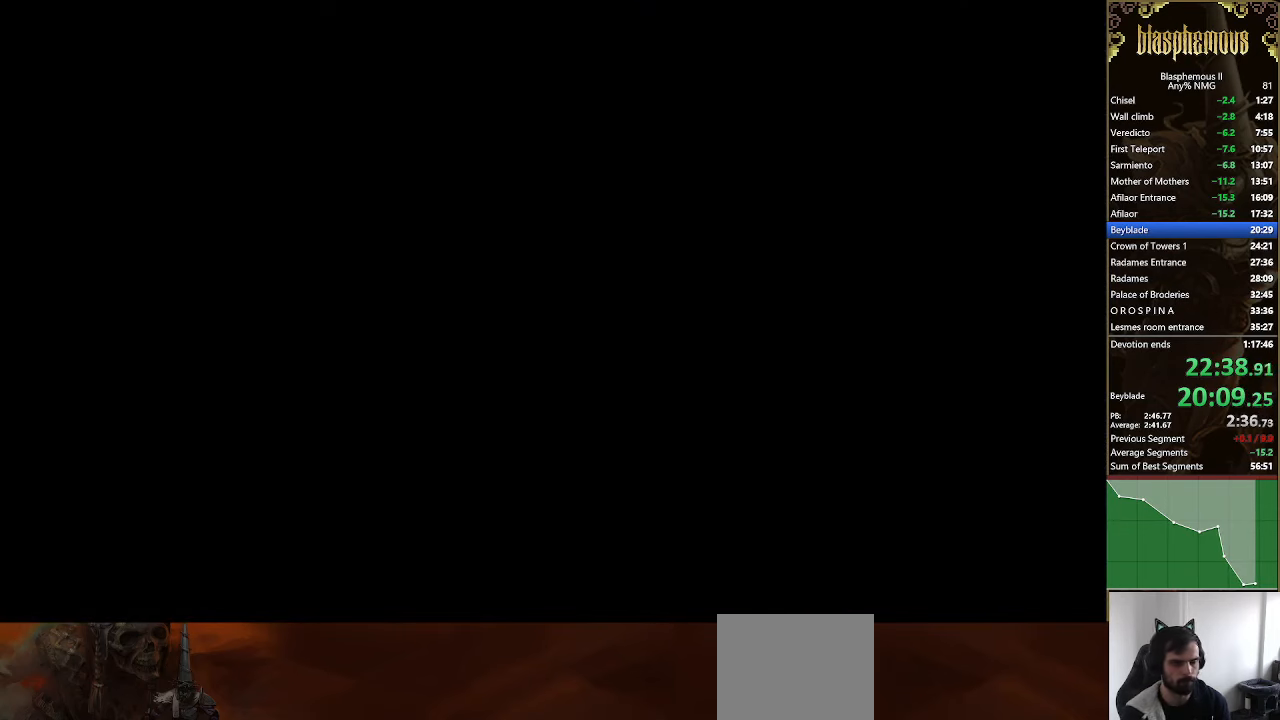
{"buttons": ["DPAD_LEFT"], "left_stick": "center", "right_stick": "center", "events": []}
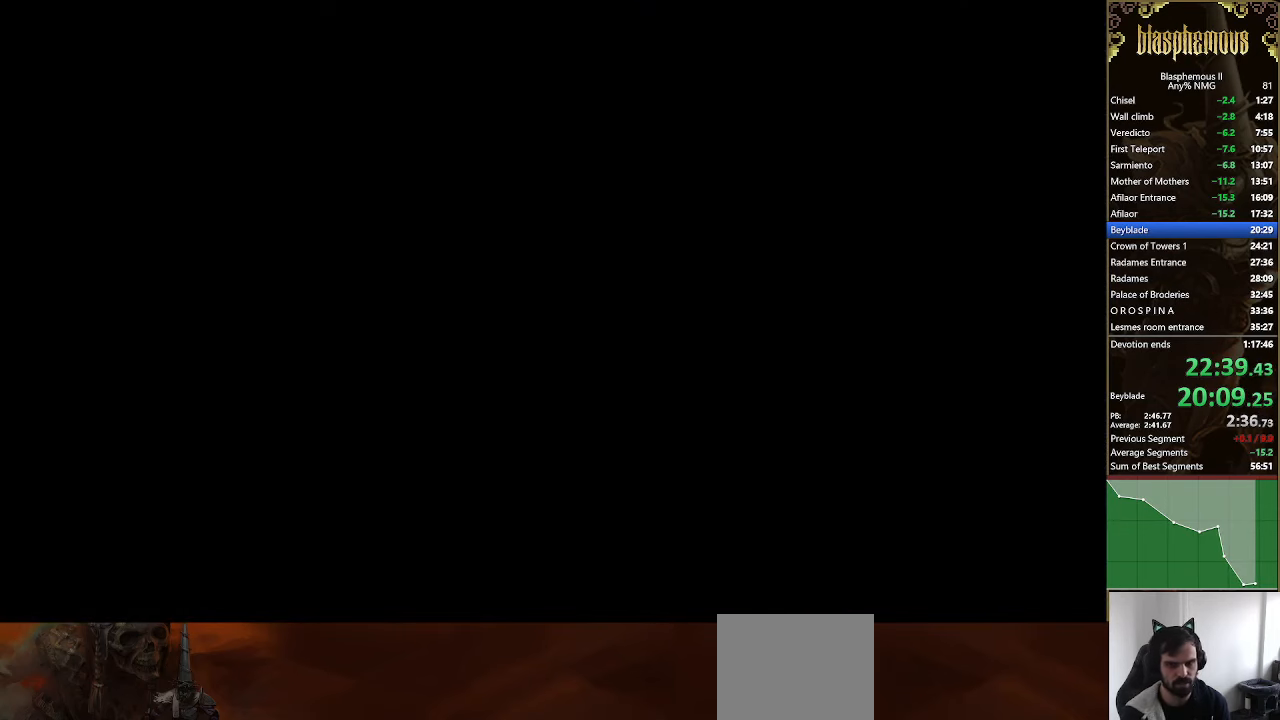
{"buttons": ["R2", "DPAD_LEFT"], "left_stick": "center", "right_stick": "center", "events": [[466, "R2", "down"]]}
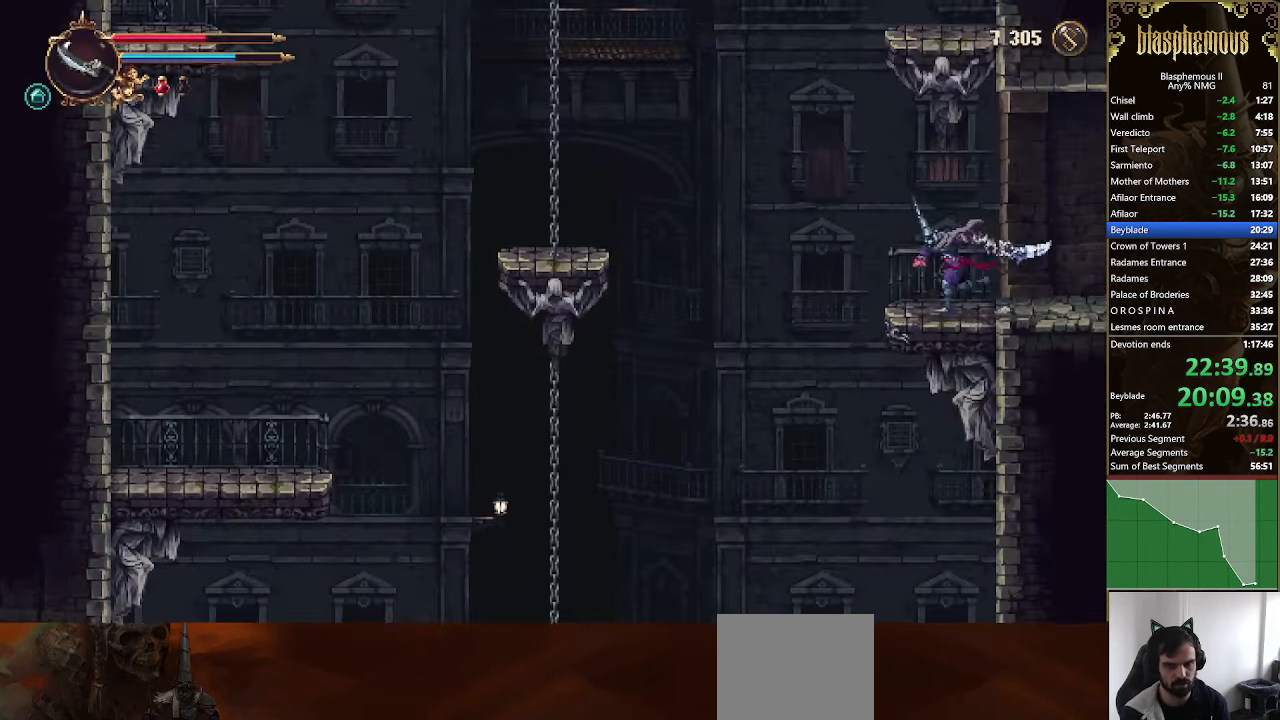
{"buttons": ["DPAD_LEFT"], "left_stick": "center", "right_stick": "center", "events": [[200, "R2", "up"]]}
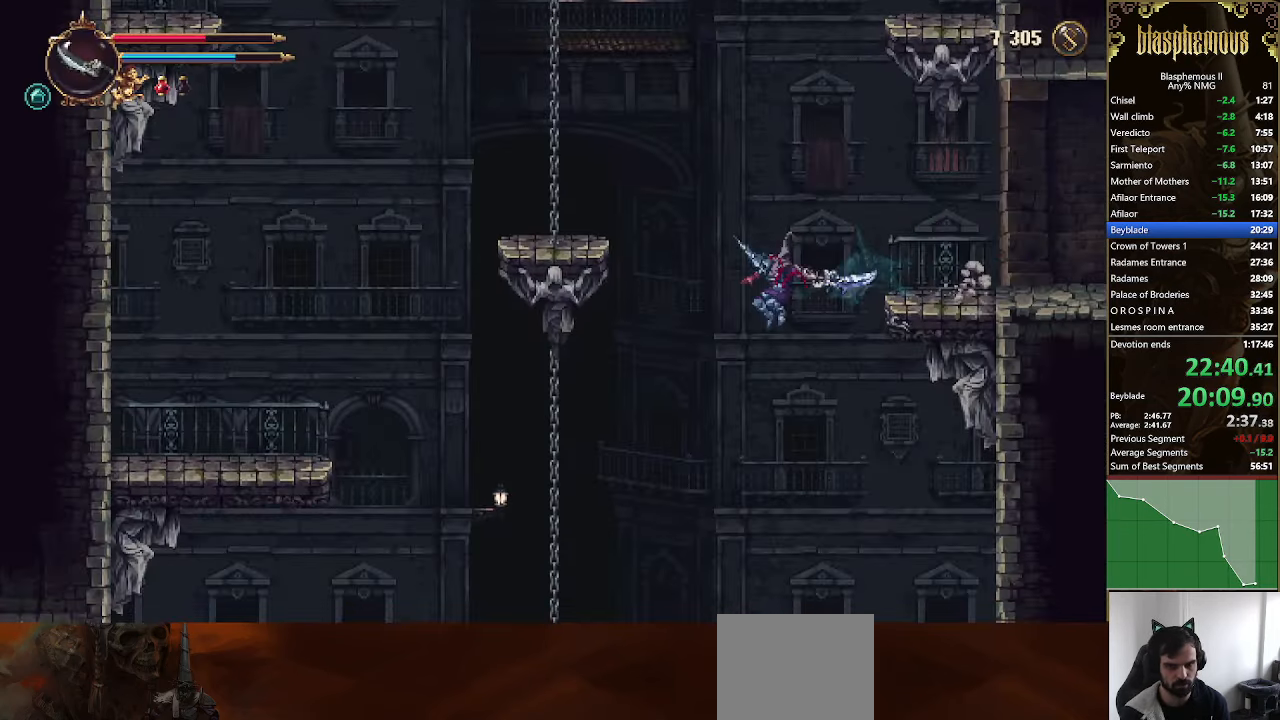
{"buttons": ["DPAD_LEFT"], "left_stick": "center", "right_stick": "center"}
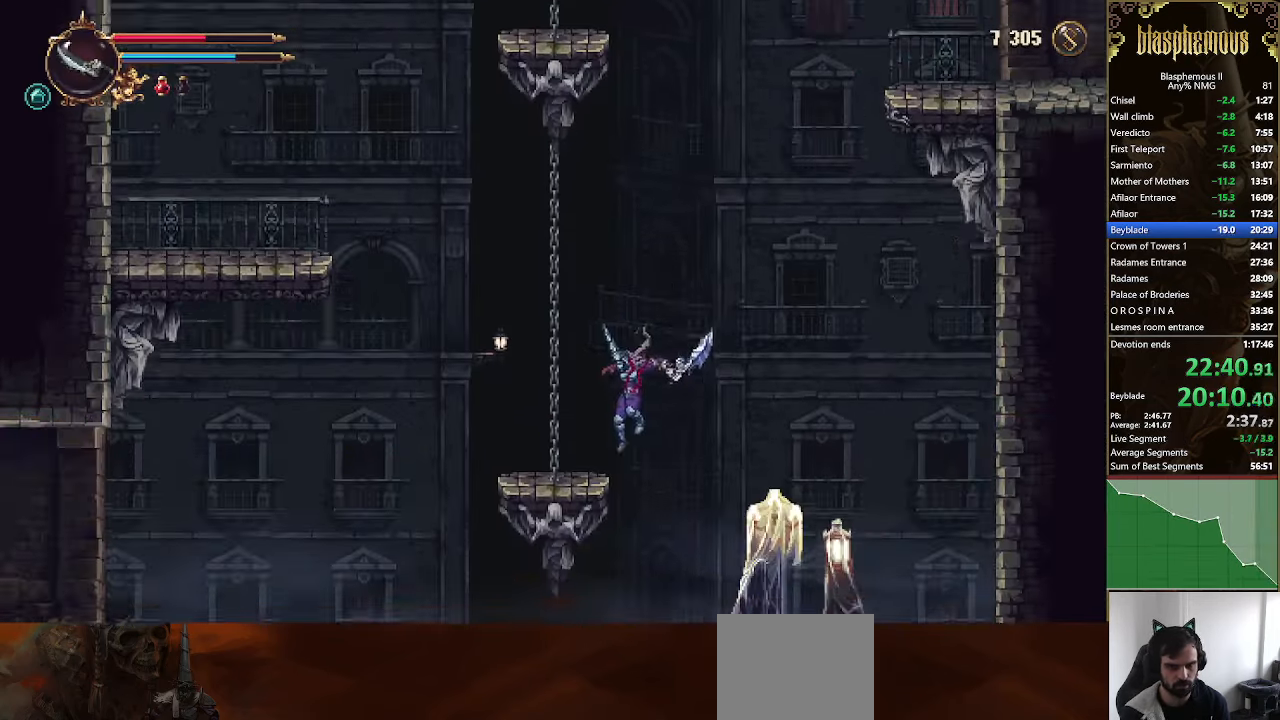
{"buttons": ["DPAD_LEFT"], "left_stick": "center", "right_stick": "center", "events": [[33, "R2", "down"], [66, "L1", "down"], [133, "L1", "up"], [167, "R2", "up"]]}
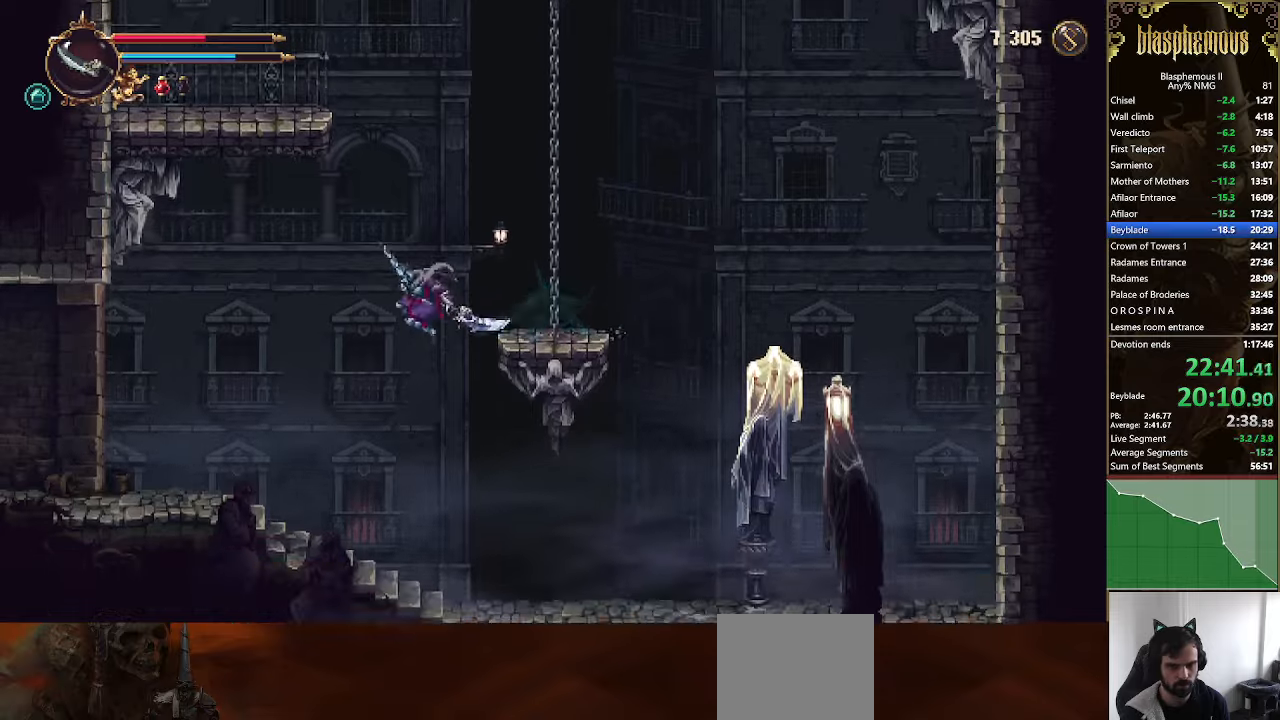
{"buttons": ["DPAD_LEFT"], "left_stick": "center", "right_stick": "center", "events": [[300, "R2", "down"], [467, "R2", "up"]]}